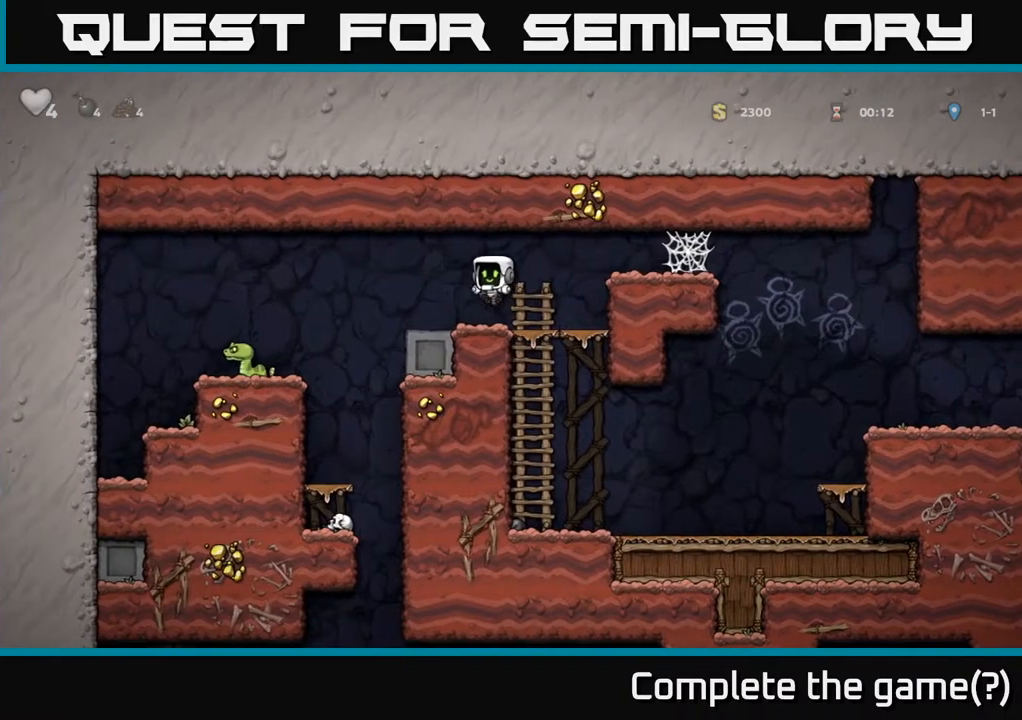
Gameplay with a controller (Xbox layout); each line is a JSON object with the inputs held at the frame after it. "events" lists button and stick changes between this image and that frame as [ms after this image, input, new state], when the widget could be followed in between. Not read: right_stick.
{"buttons": ["DPAD_LEFT"], "left_stick": "center", "events": [[50, "DPAD_LEFT", "down"], [267, "A", "down"], [400, "A", "up"]]}
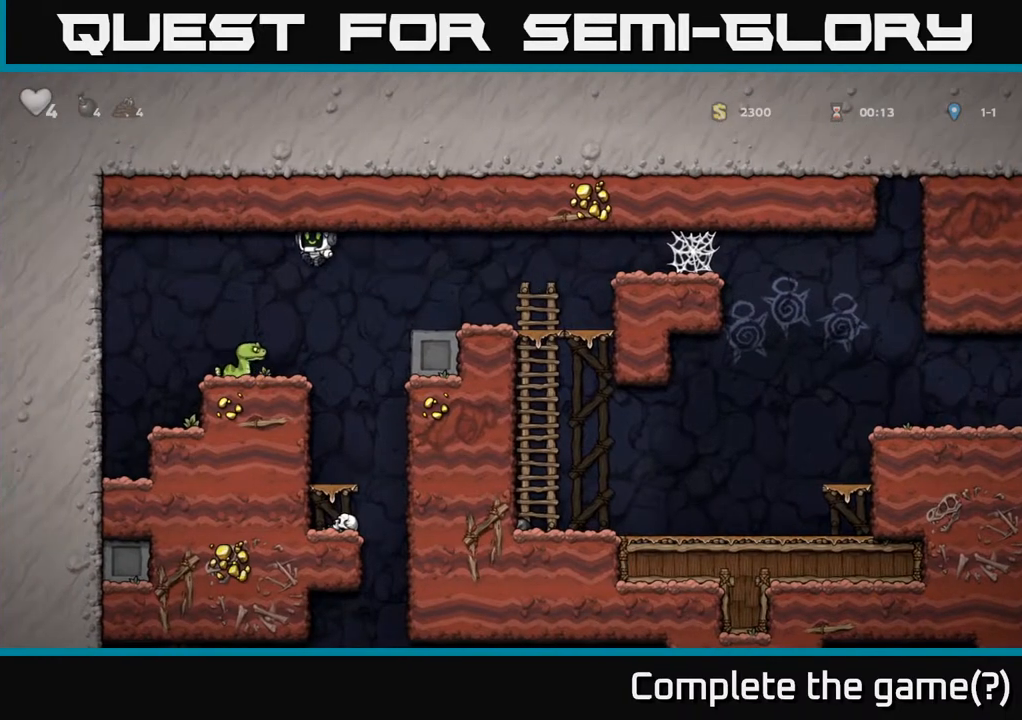
{"buttons": [], "left_stick": "center", "events": [[100, "DPAD_LEFT", "up"], [167, "DPAD_RIGHT", "down"], [217, "A", "down"], [283, "DPAD_RIGHT", "up"], [483, "A", "up"]]}
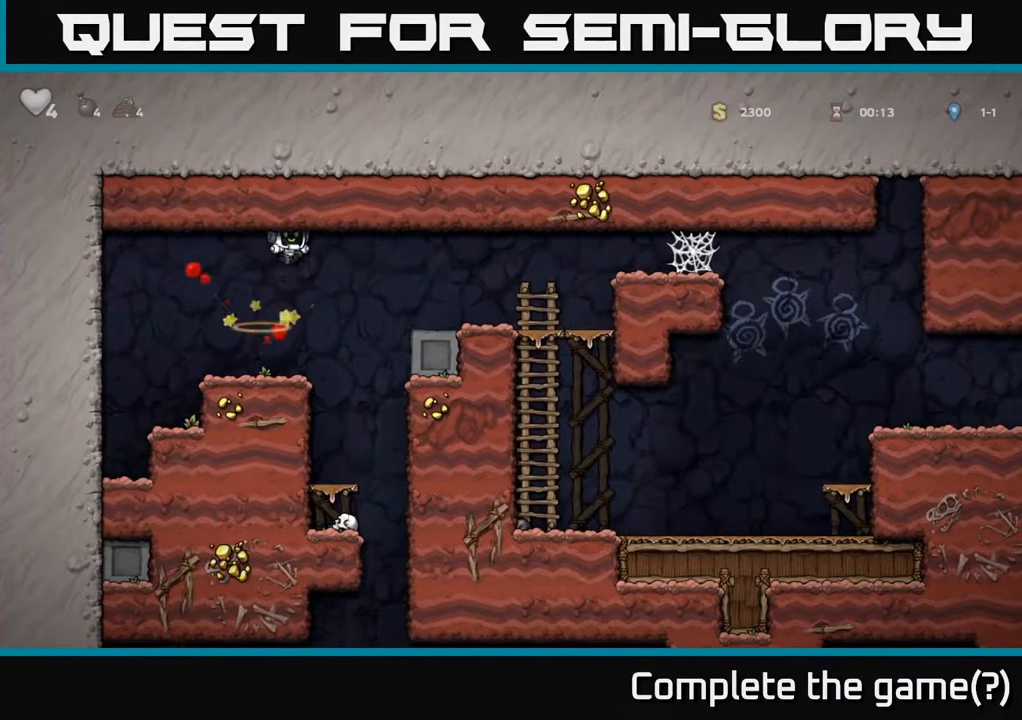
{"buttons": [], "left_stick": "center", "events": [[283, "DPAD_RIGHT", "down"], [417, "DPAD_RIGHT", "up"]]}
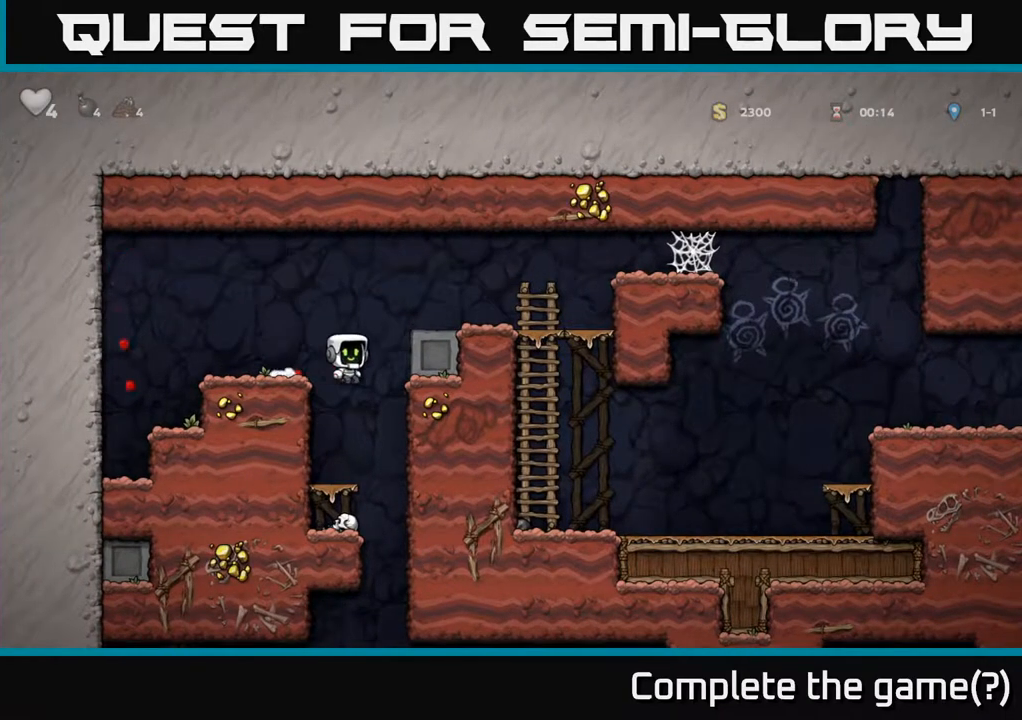
{"buttons": [], "left_stick": "center", "events": [[50, "DPAD_LEFT", "down"], [117, "DPAD_LEFT", "up"], [317, "DPAD_DOWN", "down"], [383, "A", "down"], [483, "A", "up"], [500, "DPAD_DOWN", "up"]]}
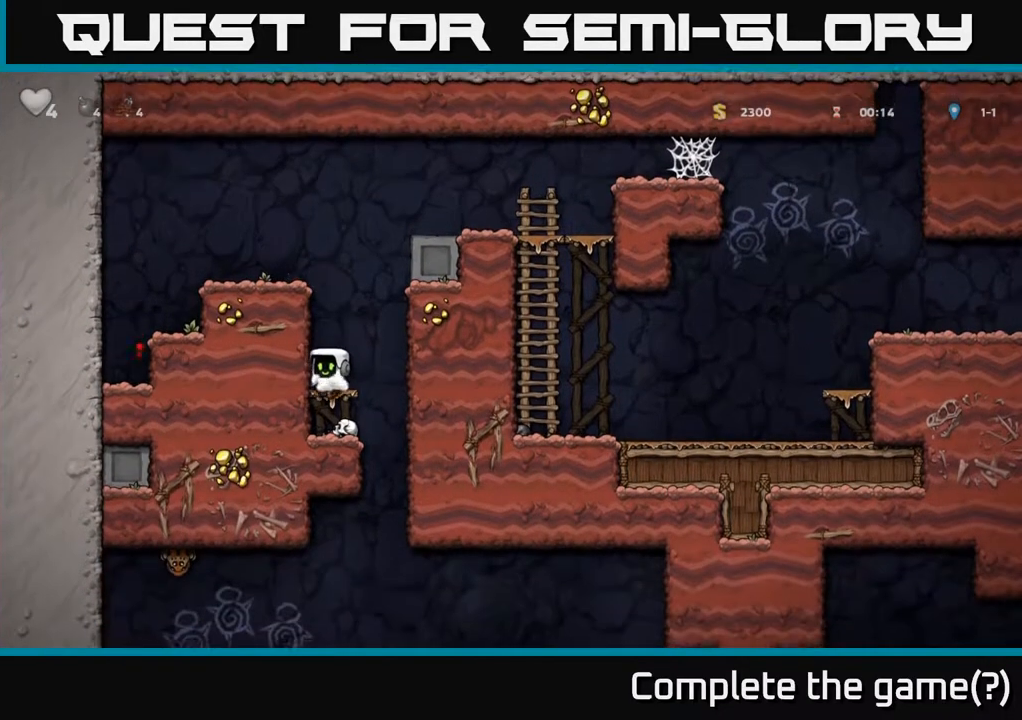
{"buttons": ["DPAD_RIGHT"], "left_stick": "center", "events": [[50, "DPAD_RIGHT", "down"], [100, "DPAD_DOWN", "down"], [100, "DPAD_RIGHT", "up"], [267, "DPAD_DOWN", "up"], [450, "DPAD_RIGHT", "down"]]}
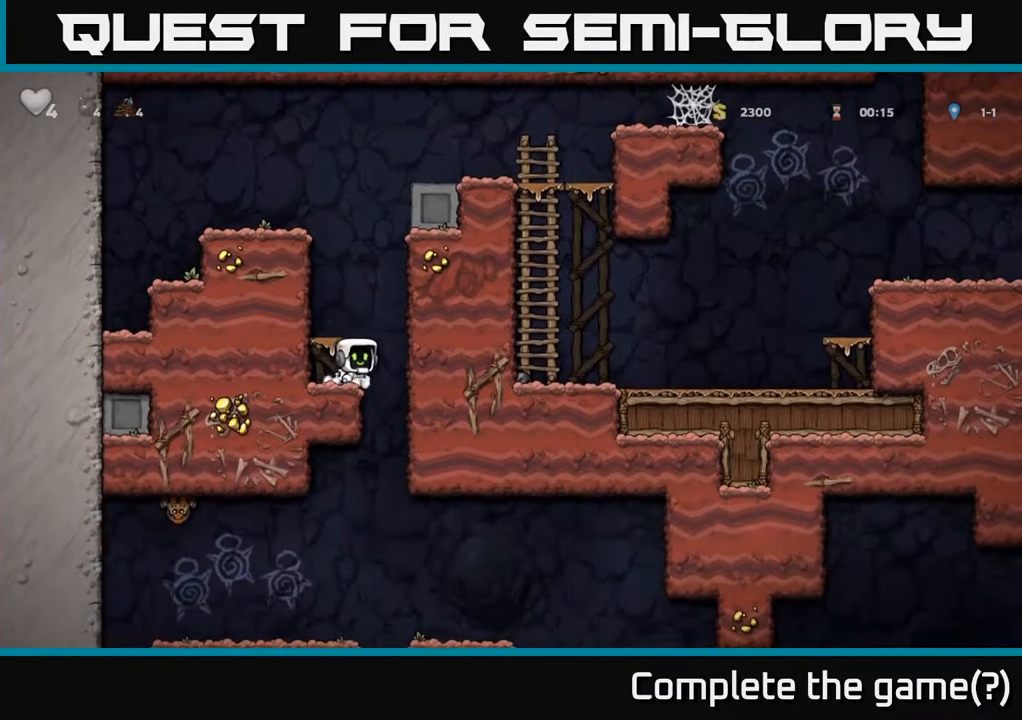
{"buttons": ["DPAD_DOWN"], "left_stick": "center", "events": [[83, "DPAD_RIGHT", "up"], [133, "DPAD_LEFT", "down"], [300, "DPAD_DOWN", "down"], [317, "DPAD_LEFT", "up"], [383, "A", "down"], [500, "A", "up"]]}
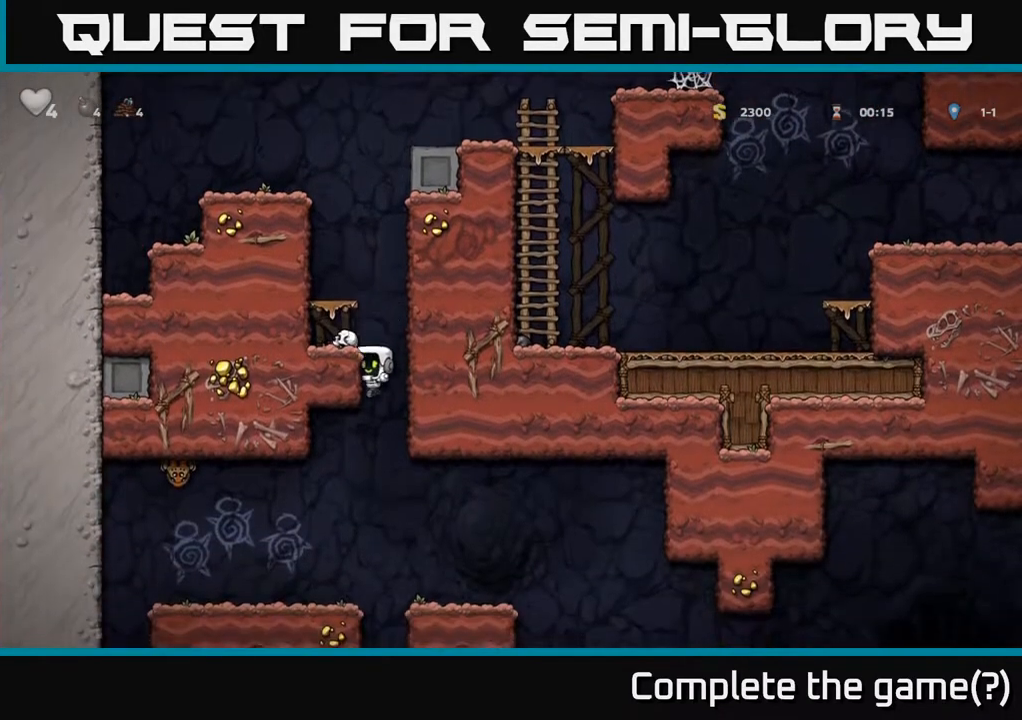
{"buttons": ["DPAD_RIGHT"], "left_stick": "center", "events": [[17, "DPAD_DOWN", "up"], [67, "DPAD_LEFT", "down"], [267, "DPAD_LEFT", "up"], [417, "DPAD_RIGHT", "down"]]}
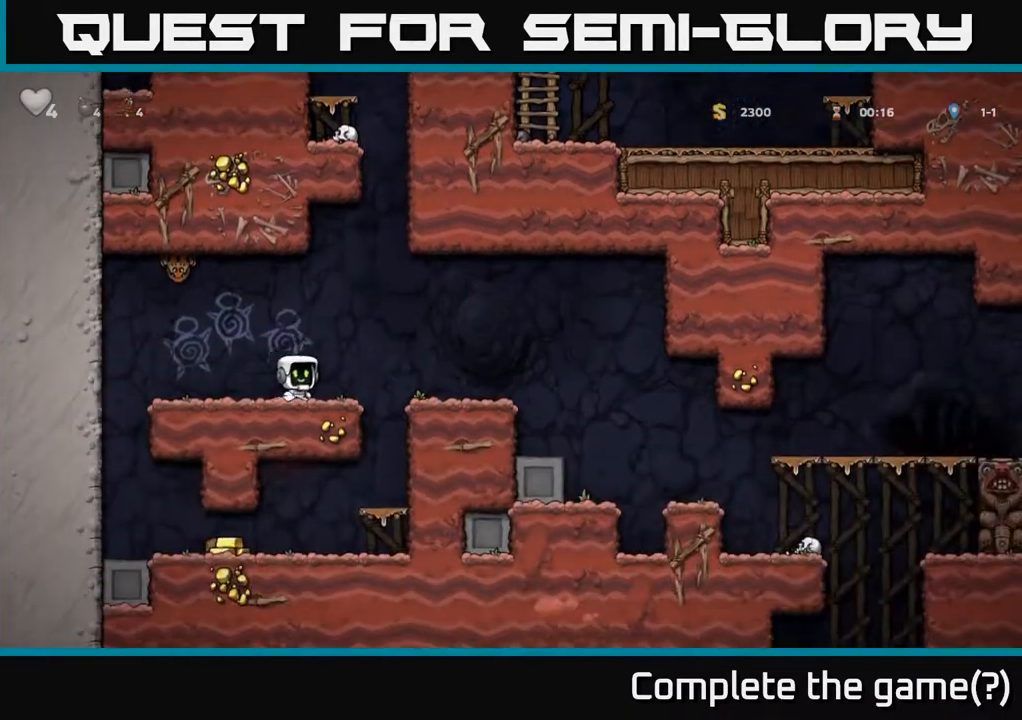
{"buttons": [], "left_stick": "center", "events": [[50, "A", "down"], [167, "A", "up"], [233, "DPAD_RIGHT", "up"], [400, "DPAD_LEFT", "down"], [500, "DPAD_LEFT", "up"]]}
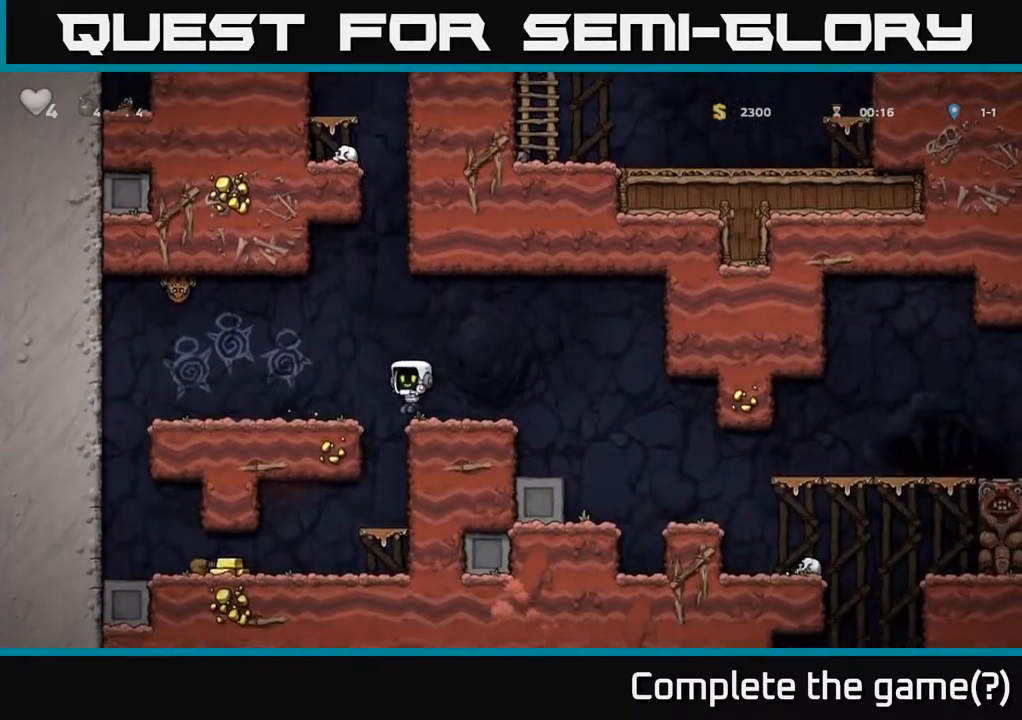
{"buttons": ["A", "DPAD_DOWN"], "left_stick": "center", "events": [[367, "DPAD_DOWN", "down"], [417, "A", "down"]]}
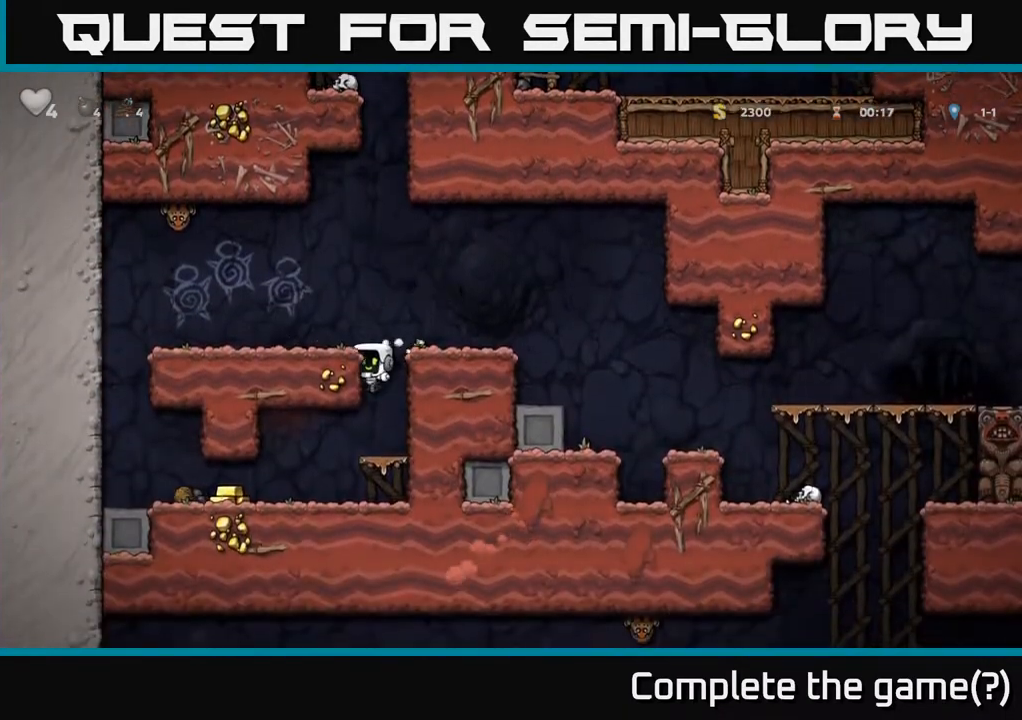
{"buttons": [], "left_stick": "center", "events": [[17, "A", "up"], [33, "DPAD_DOWN", "up"], [117, "DPAD_LEFT", "down"], [467, "DPAD_LEFT", "up"]]}
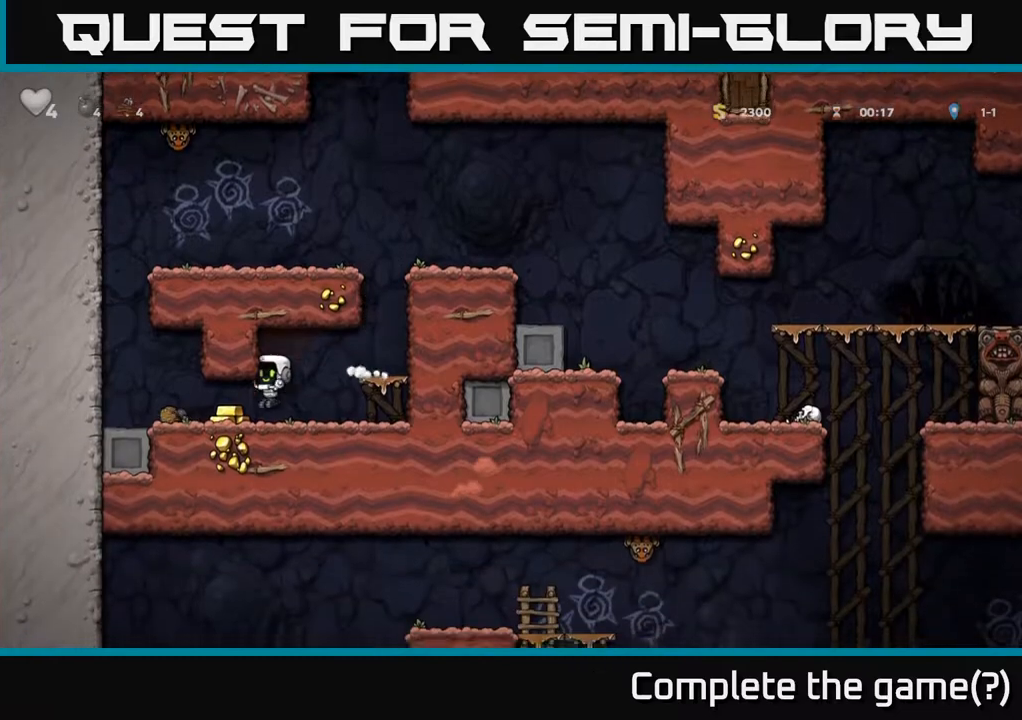
{"buttons": ["A", "DPAD_RIGHT"], "left_stick": "center", "events": [[117, "DPAD_LEFT", "down"], [233, "DPAD_LEFT", "up"], [300, "DPAD_RIGHT", "down"], [500, "A", "down"]]}
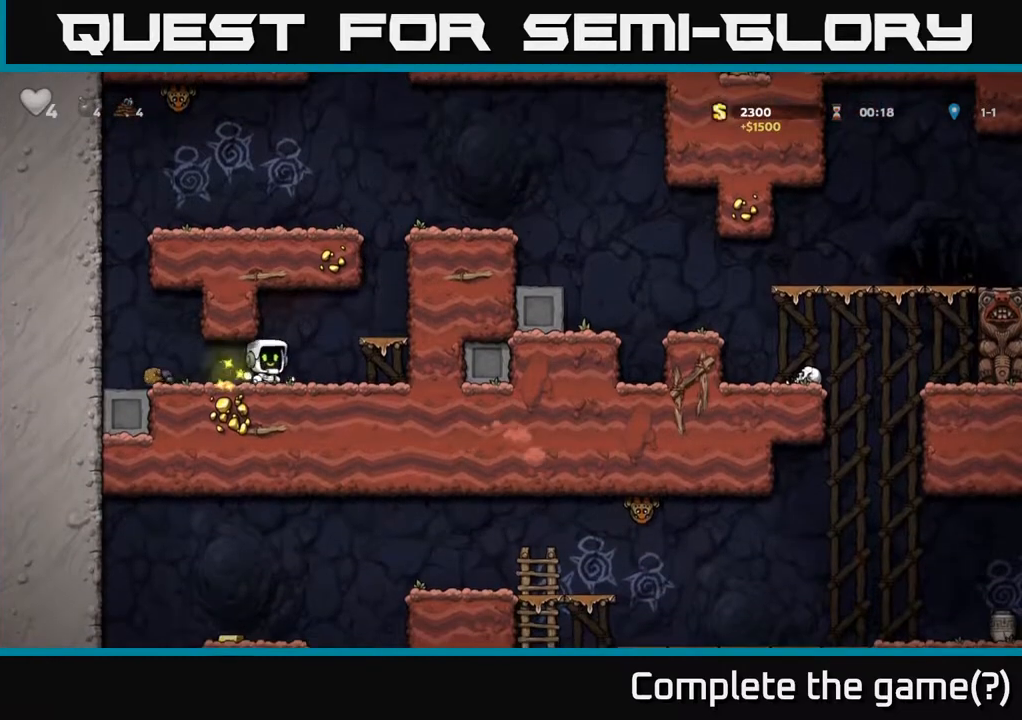
{"buttons": ["A", "DPAD_RIGHT"], "left_stick": "center", "events": [[133, "A", "up"], [217, "DPAD_RIGHT", "up"], [417, "A", "down"], [433, "DPAD_RIGHT", "down"]]}
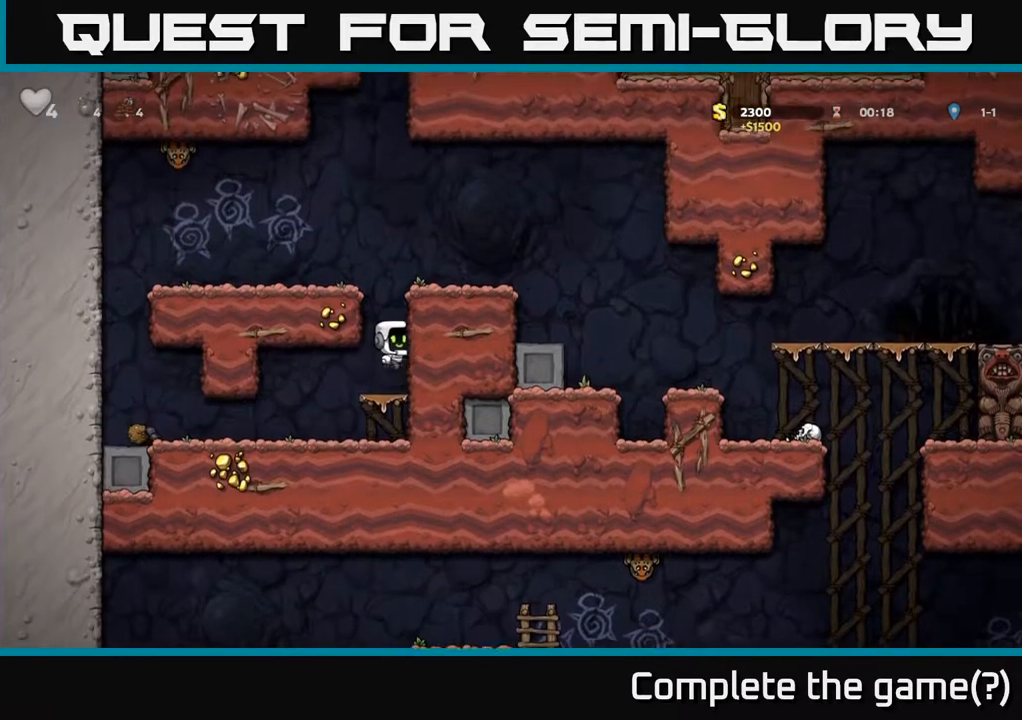
{"buttons": ["DPAD_RIGHT"], "left_stick": "center", "events": [[100, "A", "up"], [300, "A", "down"], [433, "A", "up"]]}
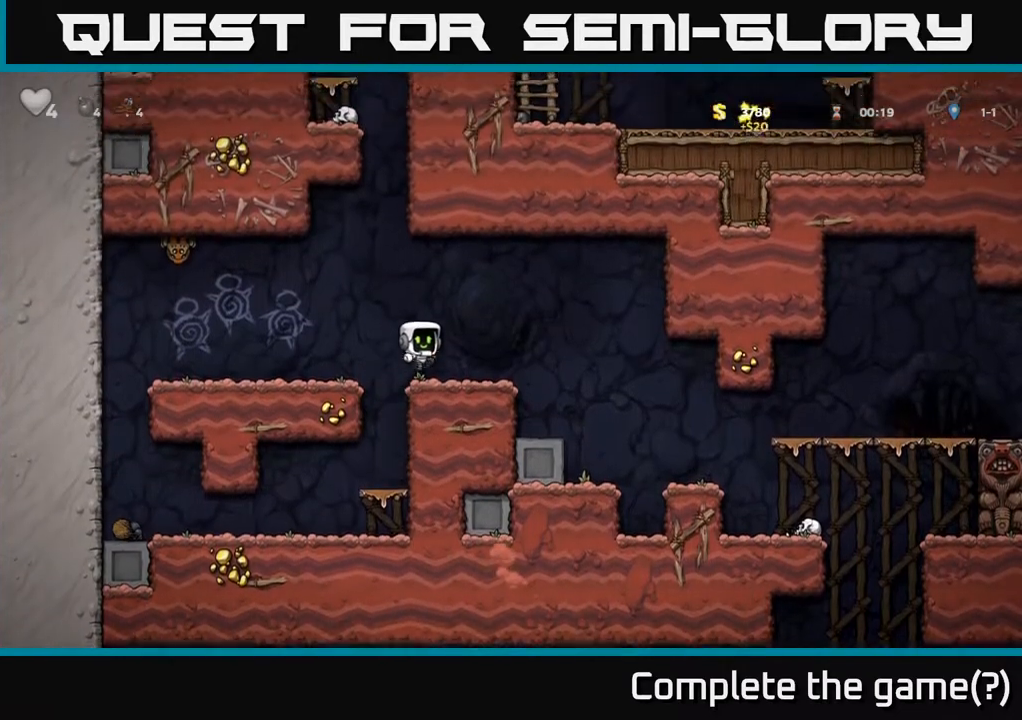
{"buttons": ["DPAD_RIGHT"], "left_stick": "center", "events": [[100, "DPAD_RIGHT", "up"], [450, "DPAD_RIGHT", "down"]]}
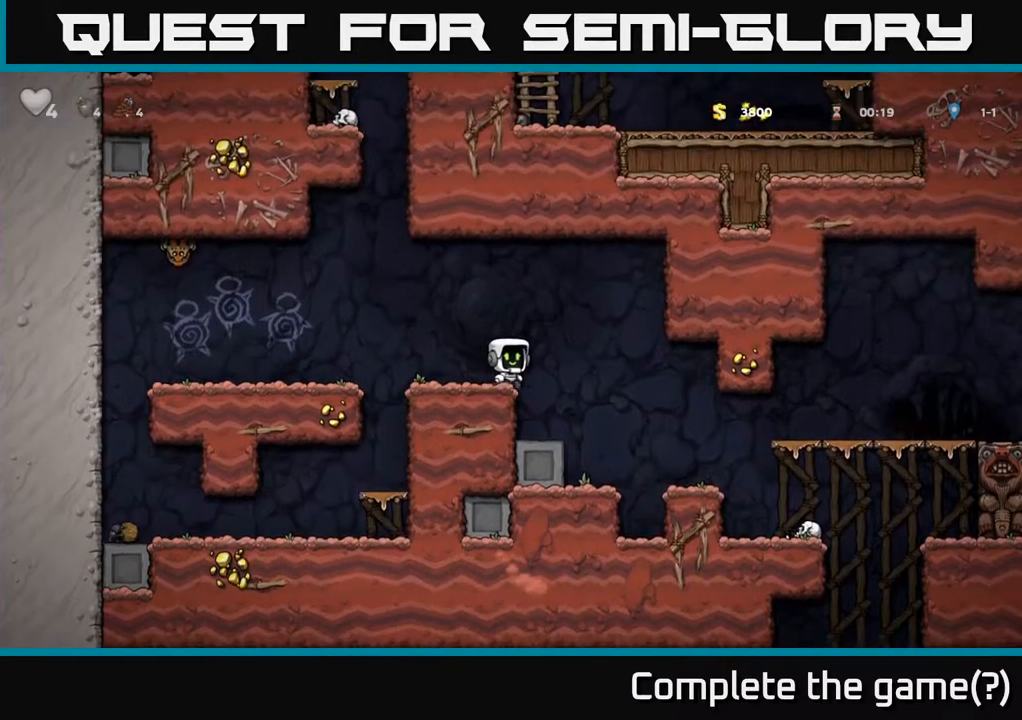
{"buttons": [], "left_stick": "center", "events": [[383, "DPAD_RIGHT", "up"]]}
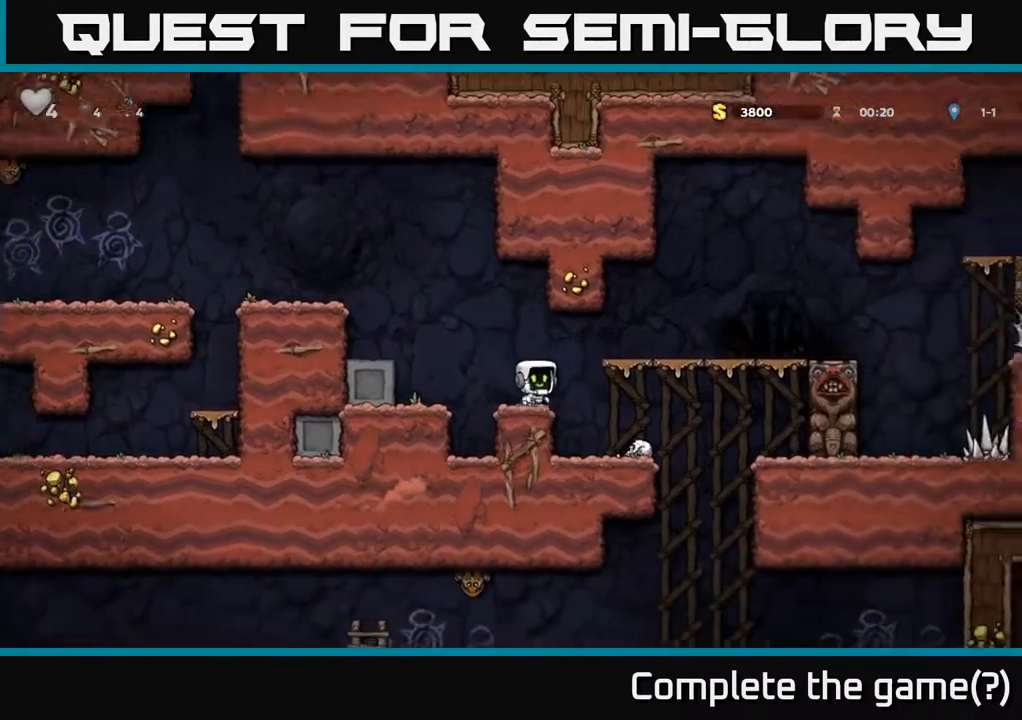
{"buttons": [], "left_stick": "center", "events": [[67, "DPAD_RIGHT", "down"], [250, "DPAD_RIGHT", "up"]]}
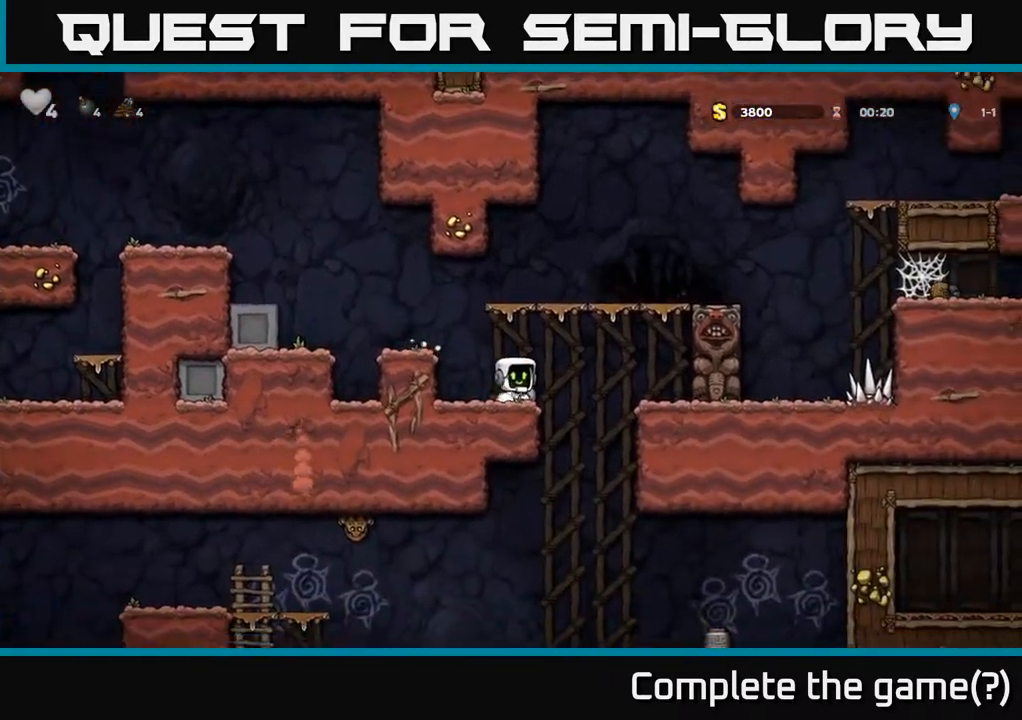
{"buttons": [], "left_stick": "center", "events": [[250, "A", "down"], [250, "DPAD_LEFT", "down"], [400, "A", "up"], [450, "DPAD_LEFT", "up"]]}
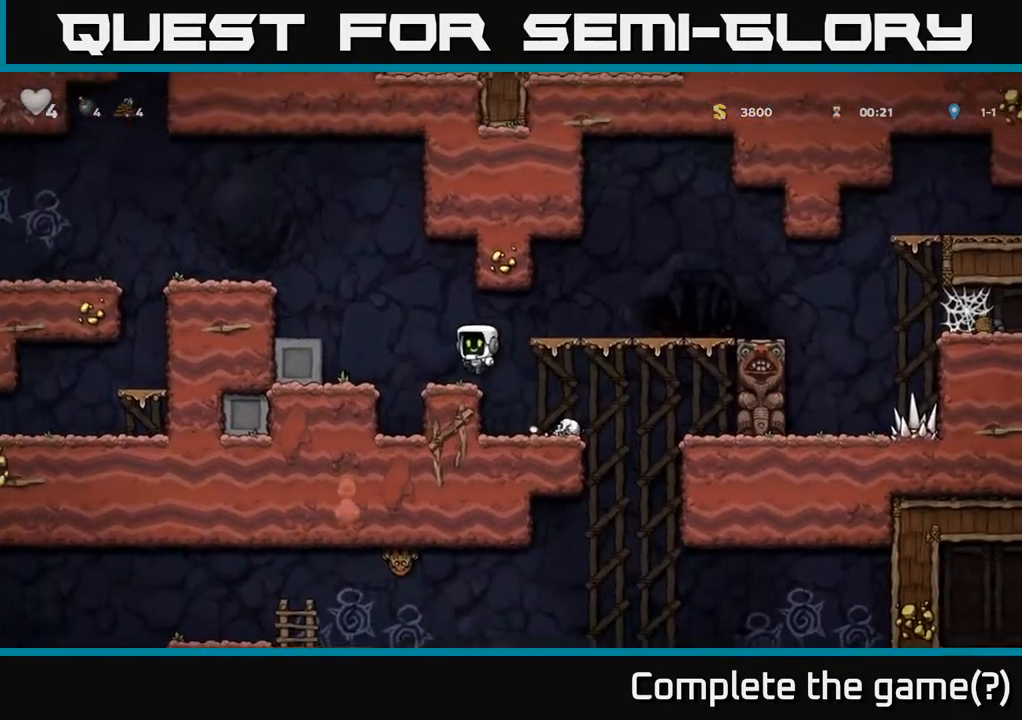
{"buttons": ["DPAD_RIGHT"], "left_stick": "center", "events": [[200, "DPAD_RIGHT", "down"], [233, "A", "down"], [417, "A", "up"]]}
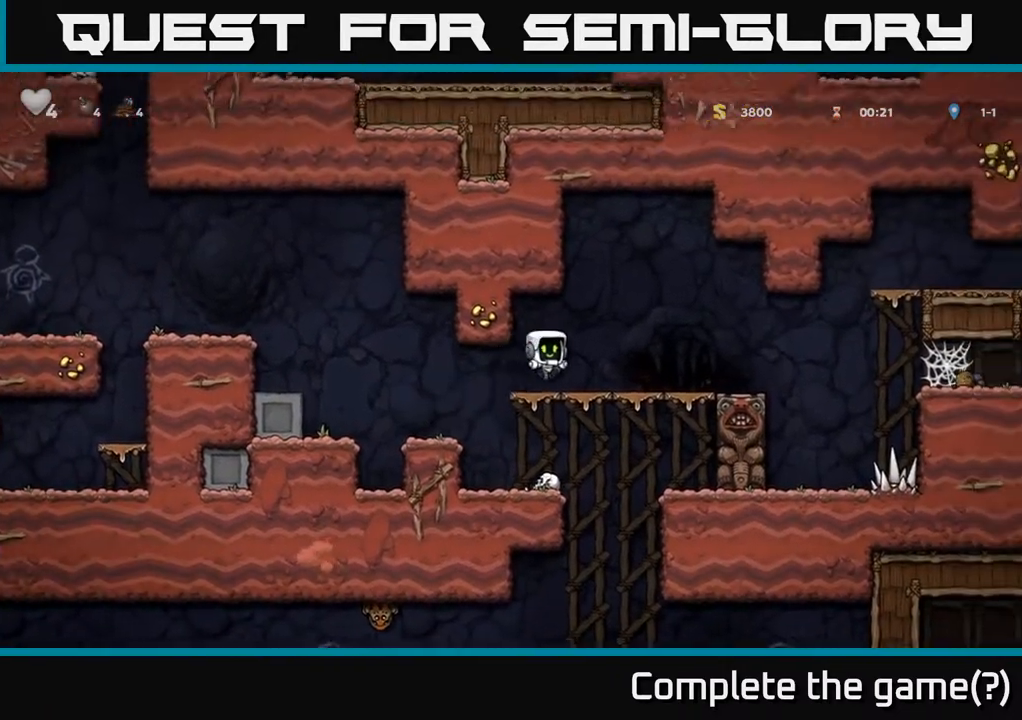
{"buttons": ["DPAD_RIGHT"], "left_stick": "center", "events": []}
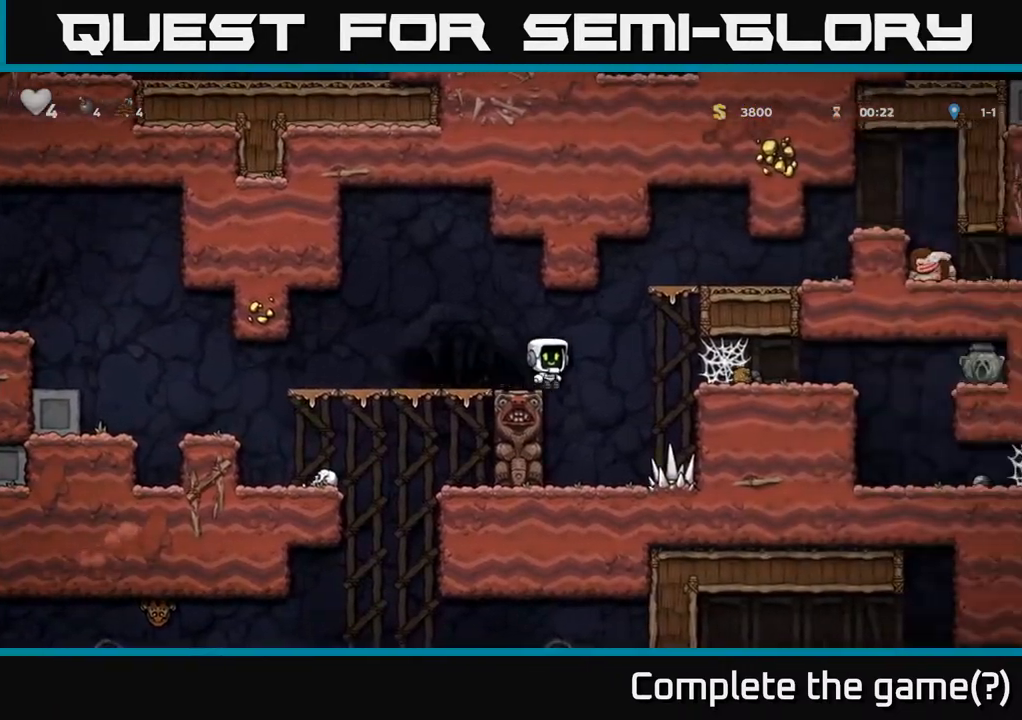
{"buttons": ["A", "DPAD_RIGHT"], "left_stick": "center", "events": [[17, "A", "down"], [283, "A", "up"], [500, "A", "down"]]}
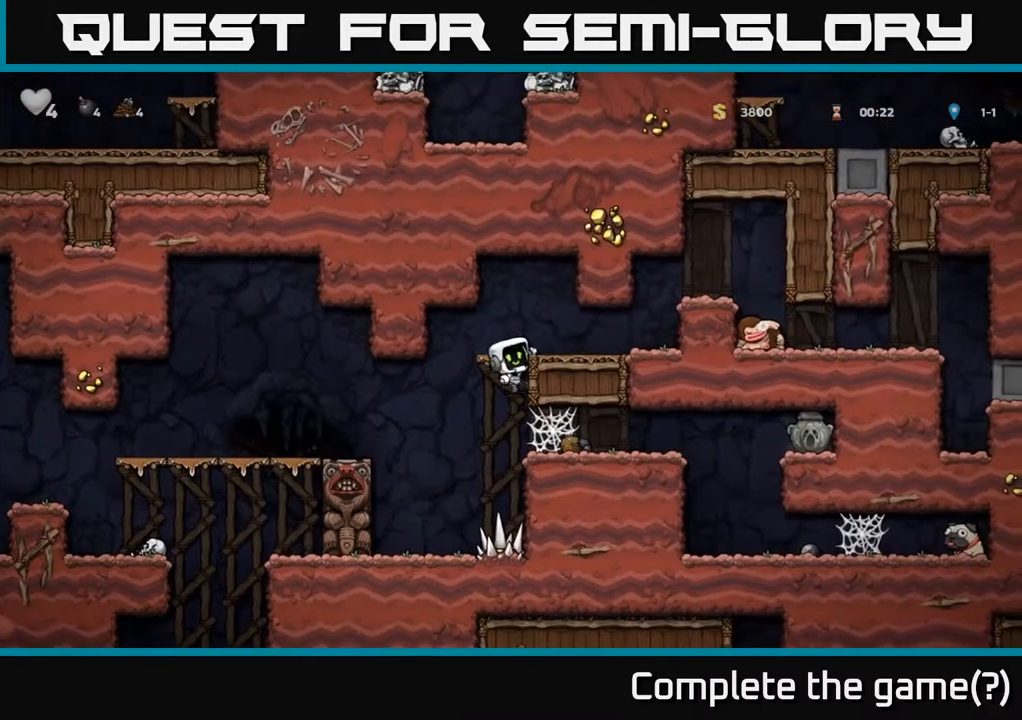
{"buttons": ["A", "DPAD_RIGHT"], "left_stick": "center", "events": [[100, "A", "up"], [467, "A", "down"]]}
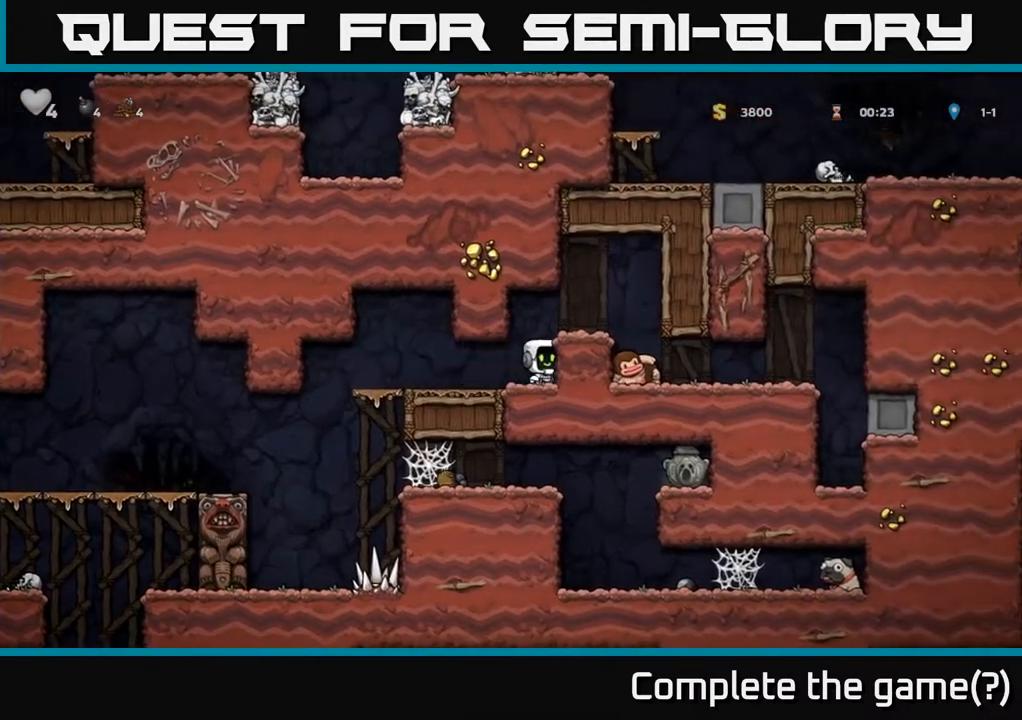
{"buttons": [], "left_stick": "center", "events": [[150, "A", "up"], [350, "DPAD_RIGHT", "up"]]}
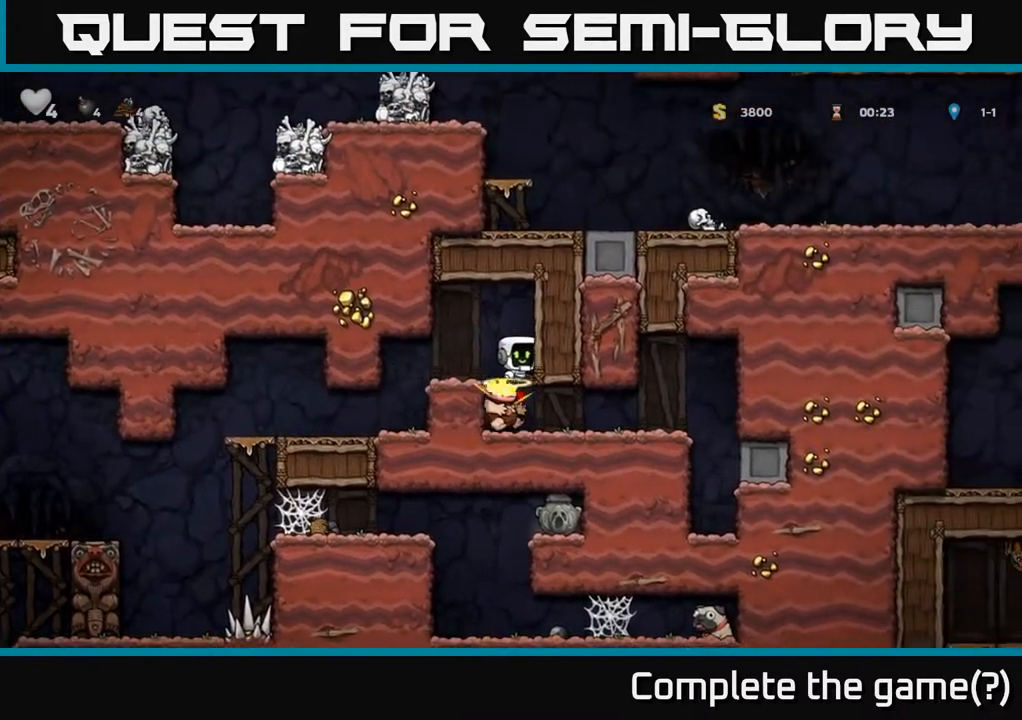
{"buttons": ["DPAD_LEFT"], "left_stick": "center", "events": [[283, "DPAD_LEFT", "down"]]}
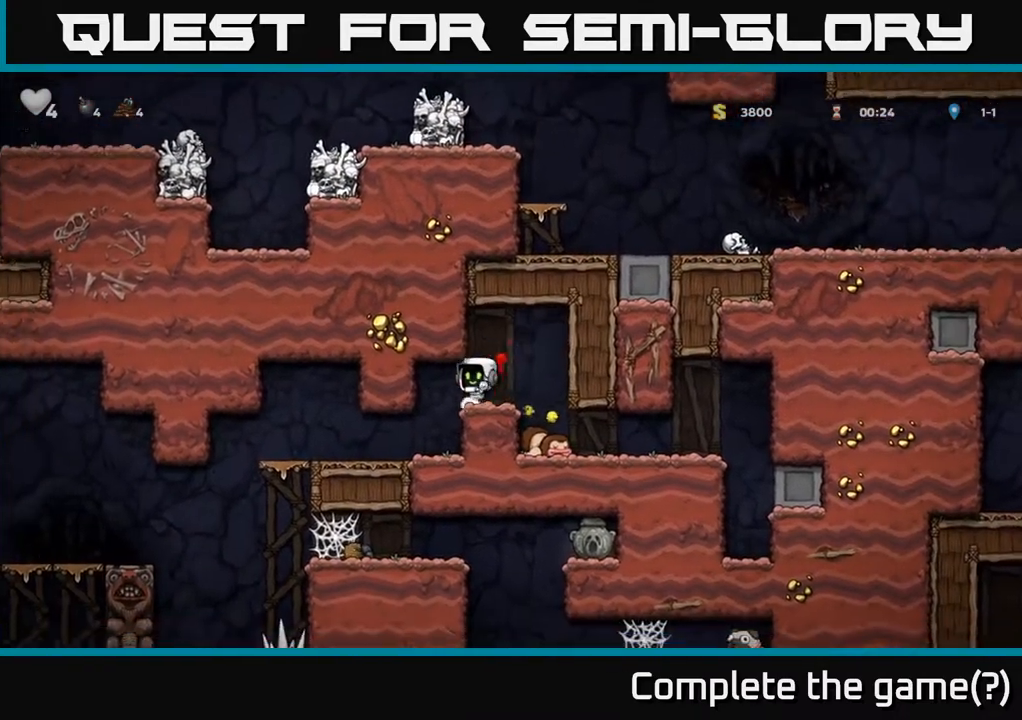
{"buttons": ["DPAD_LEFT"], "left_stick": "center", "events": [[217, "DPAD_LEFT", "up"], [350, "DPAD_LEFT", "down"]]}
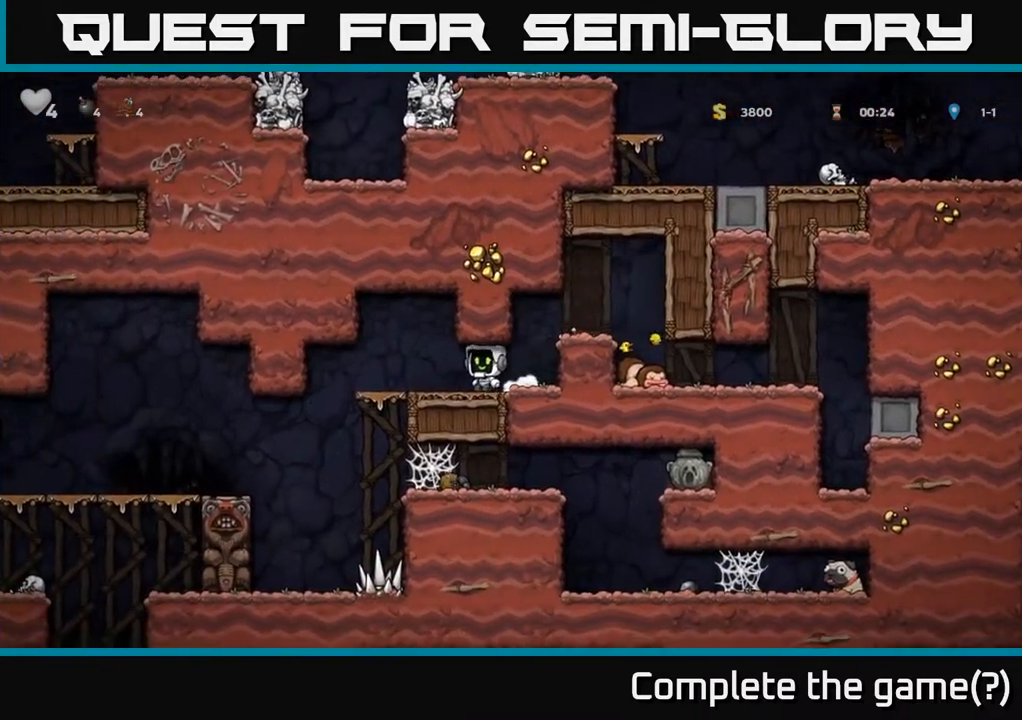
{"buttons": [], "left_stick": "center", "events": [[167, "DPAD_LEFT", "up"], [200, "DPAD_DOWN", "down"], [367, "A", "down"], [500, "A", "up"], [500, "DPAD_DOWN", "up"]]}
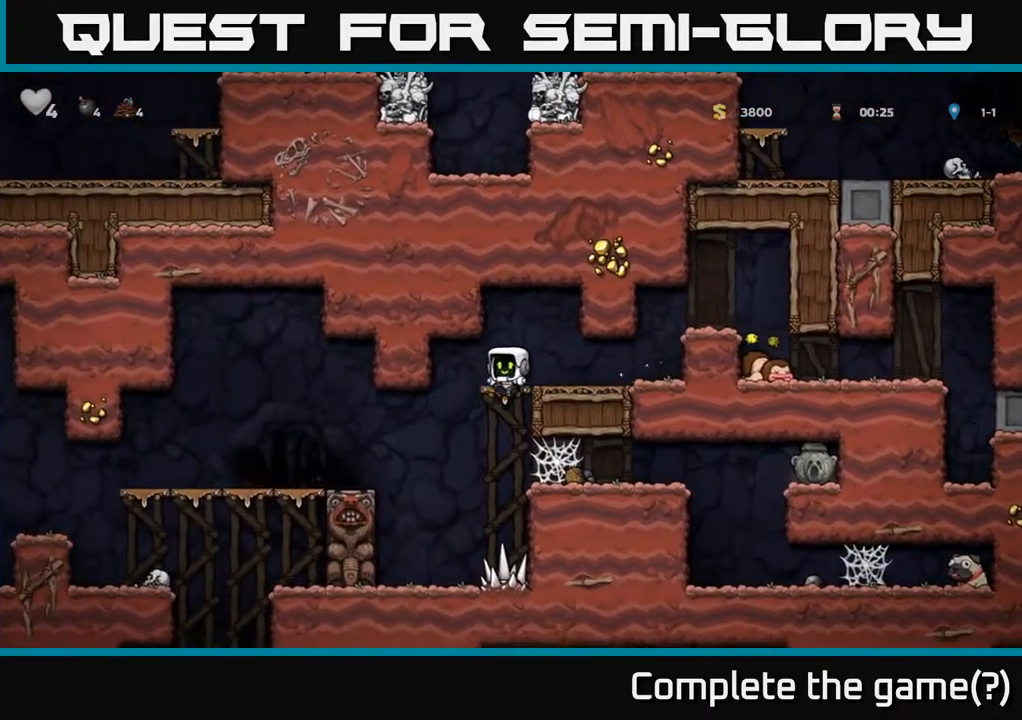
{"buttons": ["DPAD_RIGHT"], "left_stick": "center", "events": [[133, "DPAD_RIGHT", "down"], [283, "A", "down"], [367, "A", "up"], [450, "A", "down"], [500, "A", "up"]]}
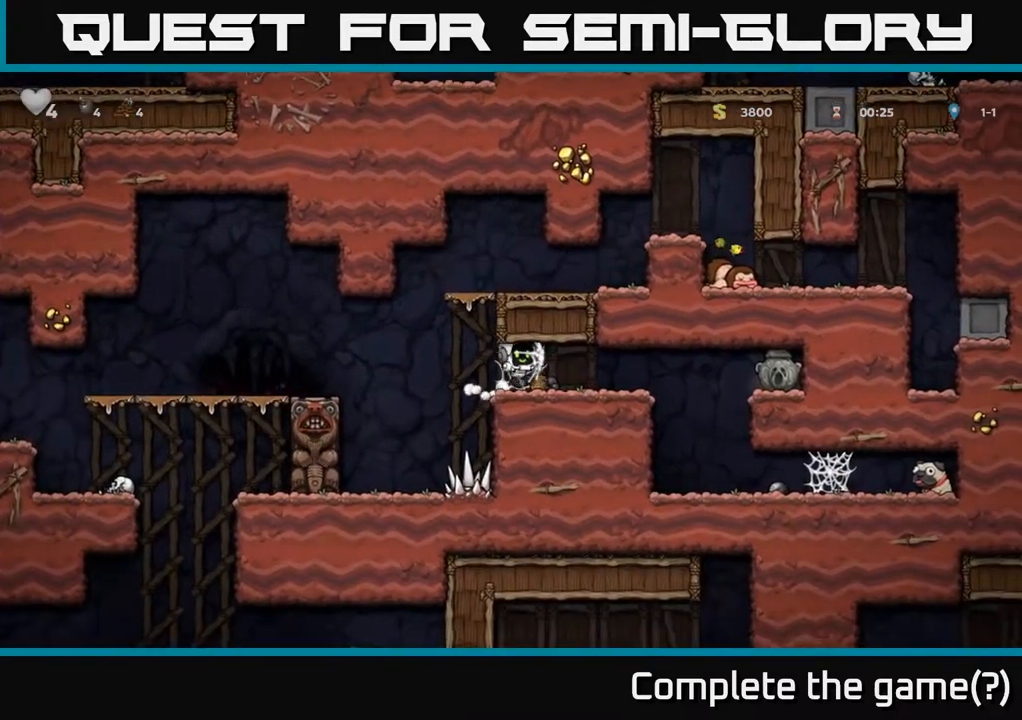
{"buttons": ["DPAD_RIGHT"], "left_stick": "center", "events": [[100, "A", "down"], [183, "A", "up"], [250, "A", "down"], [350, "A", "up"]]}
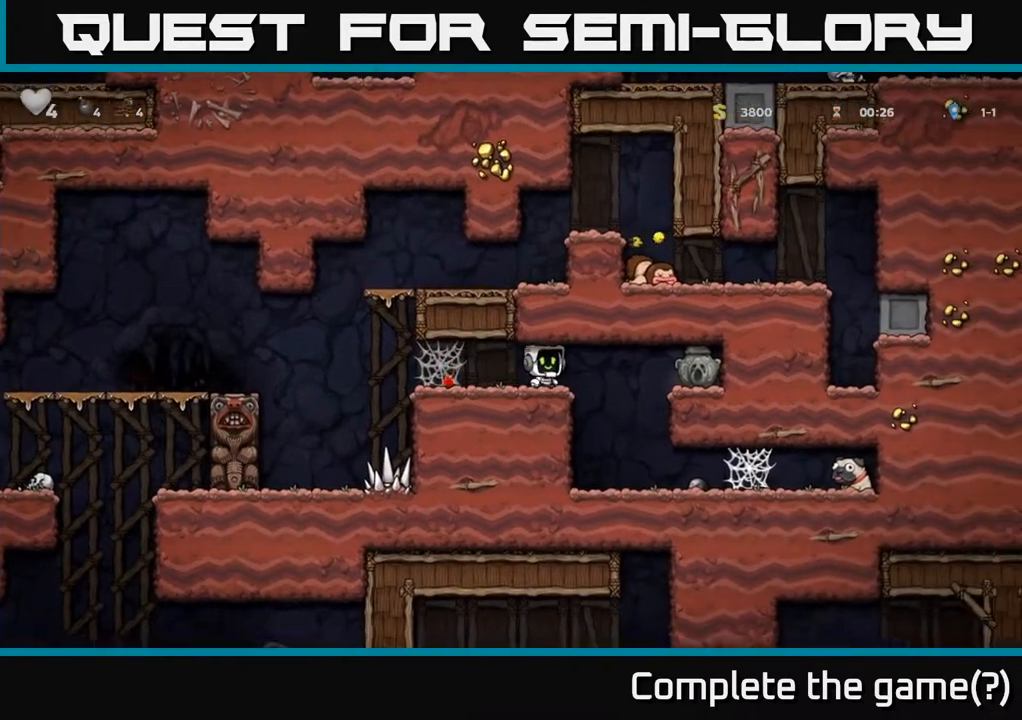
{"buttons": ["DPAD_RIGHT"], "left_stick": "center", "events": [[100, "DPAD_RIGHT", "up"], [417, "DPAD_RIGHT", "down"]]}
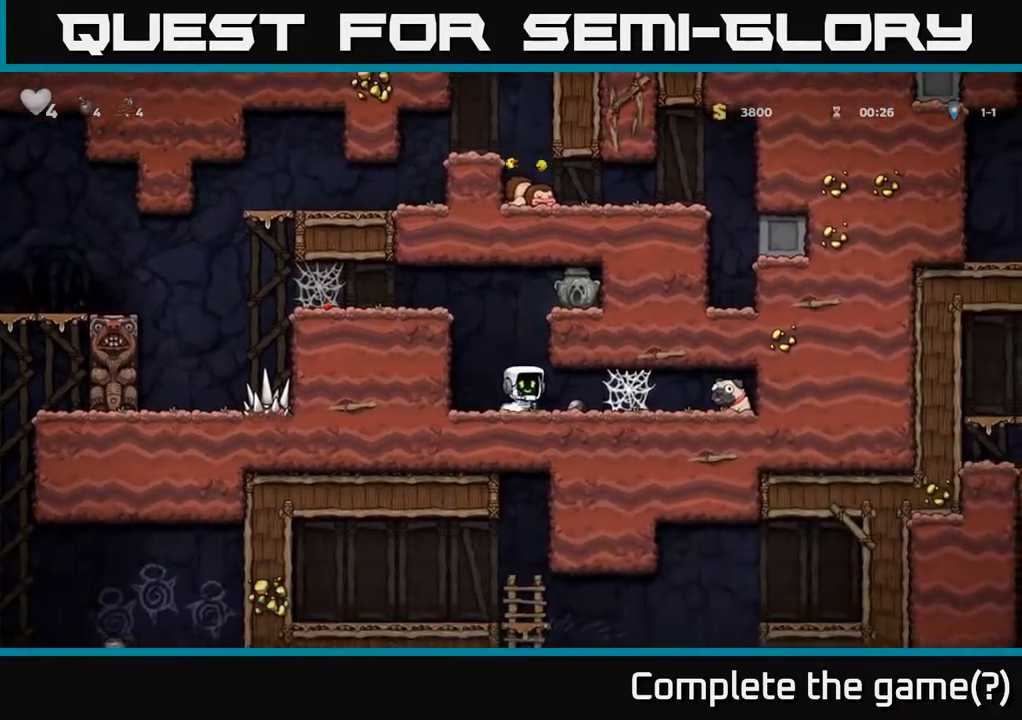
{"buttons": ["DPAD_RIGHT"], "left_stick": "center", "events": [[200, "A", "down"], [283, "A", "up"], [400, "A", "down"], [433, "A", "up"]]}